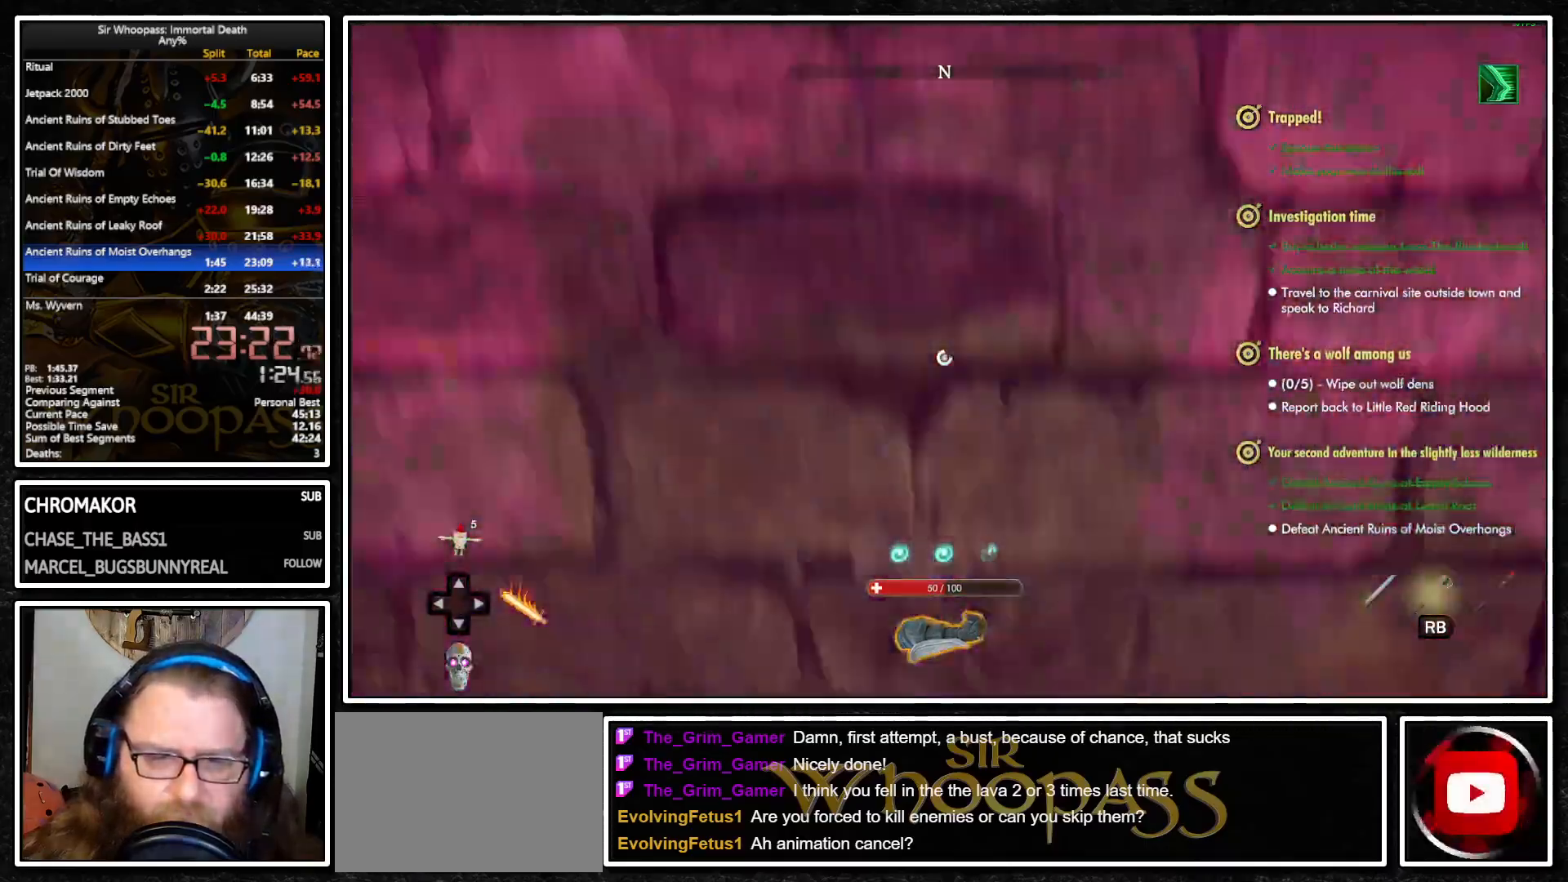
Gameplay with a controller (PlayStation layout); each line is a JSON object with the inputs held at the frame after it. "events" lists button and stick changes between this image and that frame as [ms after this image, input, new state], when the widget could be followed in between. Not read: L1 L3 R3 SQUARE.
{"buttons": [], "left_stick": "up", "right_stick": "center", "events": [[67, "CROSS", "up"], [117, "CROSS", "down"], [200, "CROSS", "up"], [250, "CROSS", "down"], [333, "CROSS", "up"], [333, "left_stick", "up-right"], [383, "left_stick", "center"], [400, "CROSS", "down"], [467, "left_stick", "up"], [500, "CROSS", "up"]]}
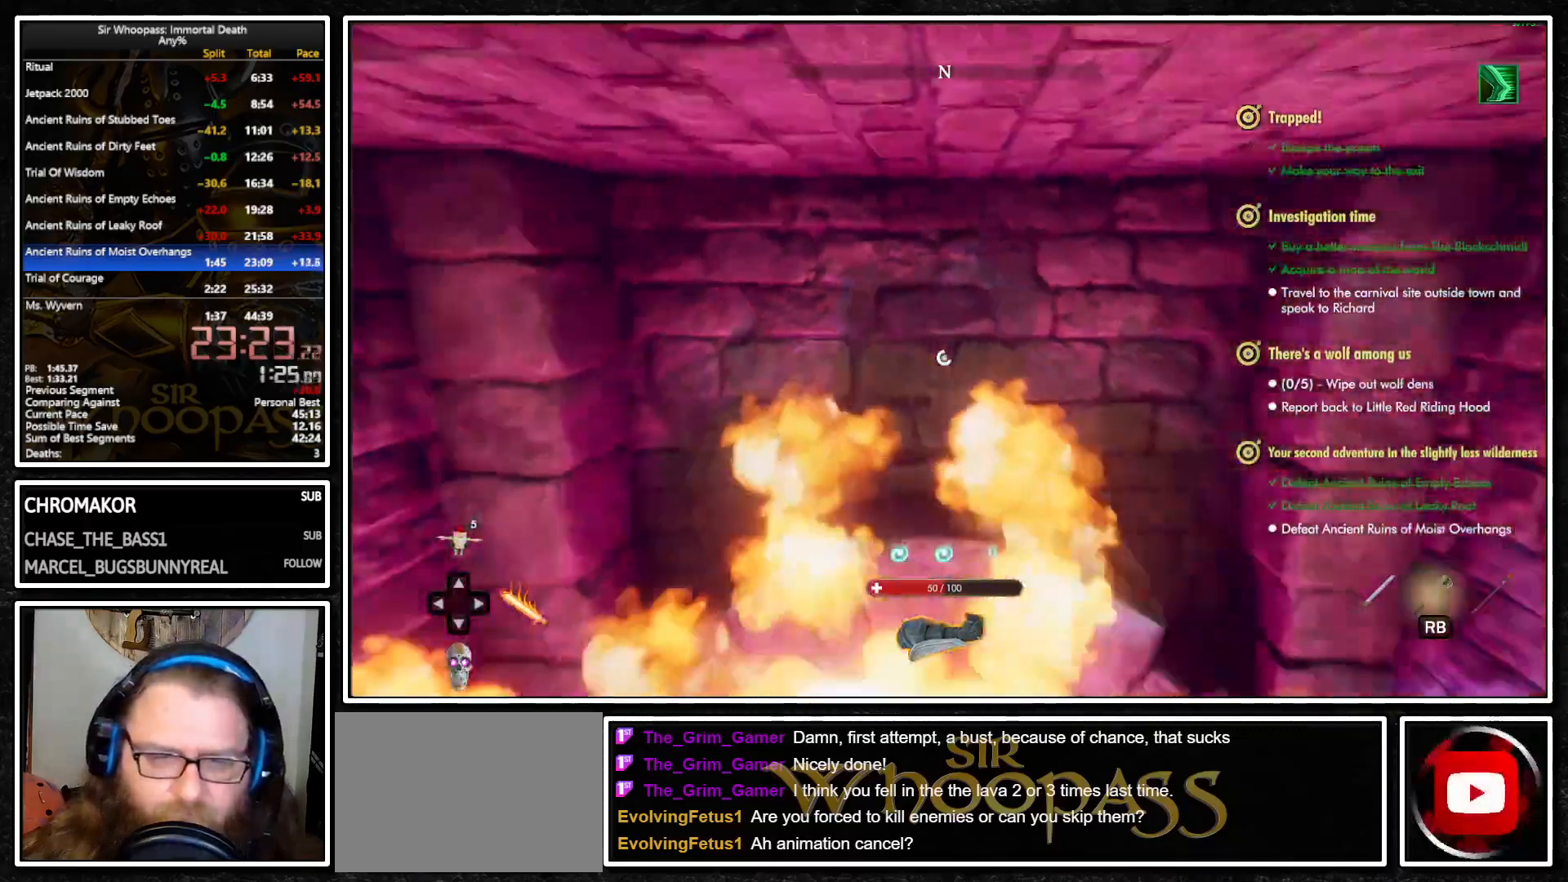
{"buttons": ["CROSS"], "left_stick": "center", "right_stick": "center", "events": [[50, "CROSS", "down"], [67, "left_stick", "center"], [133, "CROSS", "up"], [150, "left_stick", "up"], [167, "CROSS", "down"], [267, "CROSS", "up"], [267, "left_stick", "center"], [333, "CROSS", "down"], [417, "CROSS", "up"], [483, "CROSS", "down"]]}
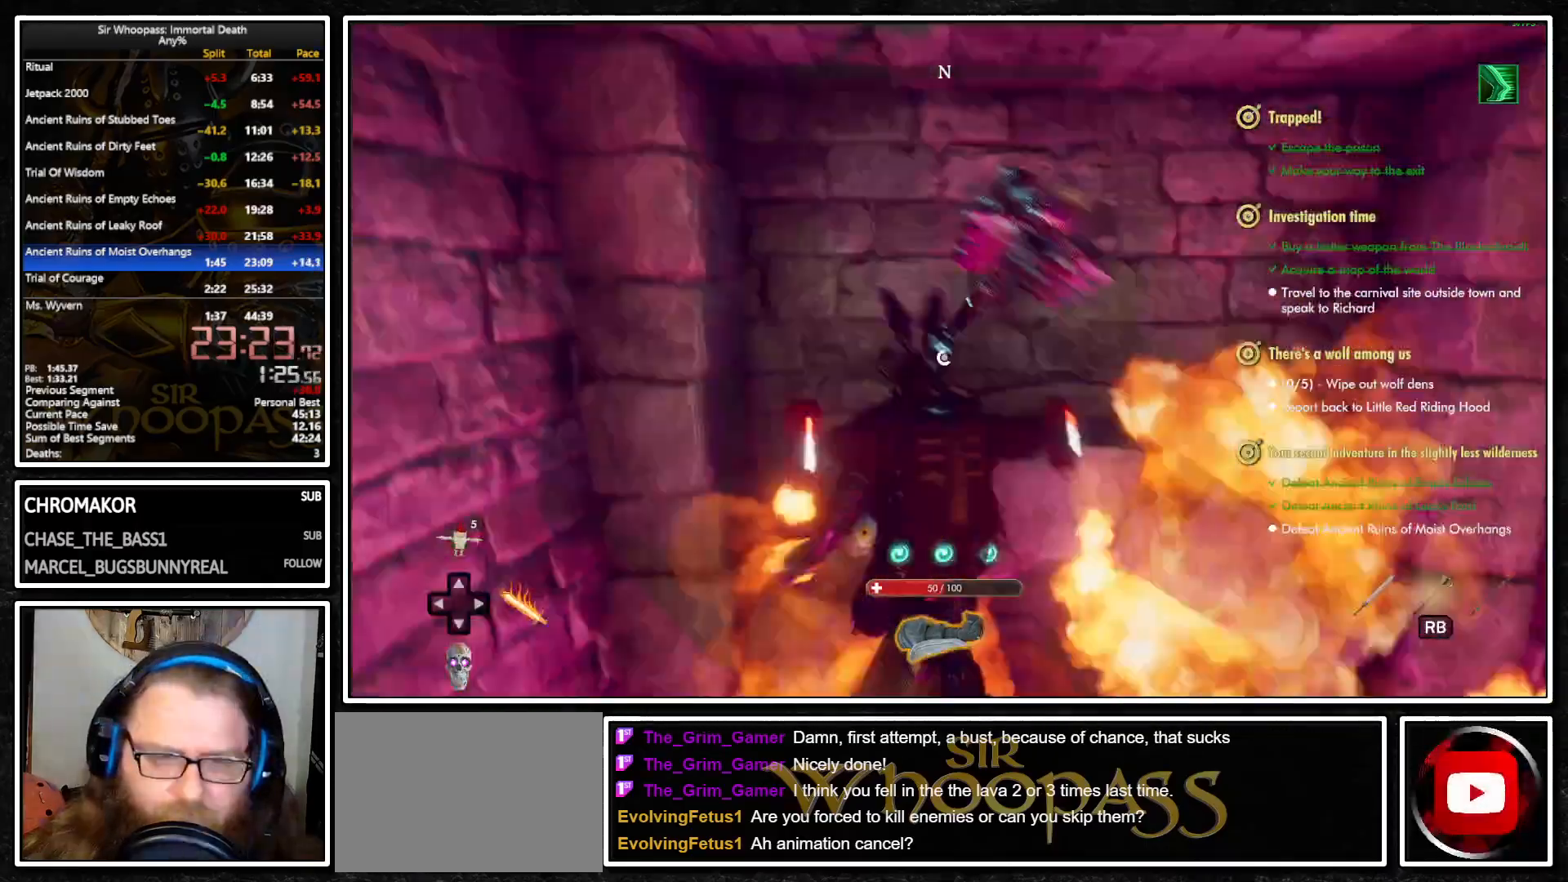
{"buttons": [], "left_stick": "center", "right_stick": "center", "events": [[33, "left_stick", "up"], [50, "CROSS", "up"], [117, "CROSS", "down"], [150, "left_stick", "right"], [217, "CROSS", "up"], [217, "left_stick", "center"], [267, "CROSS", "down"], [367, "CROSS", "up"], [400, "CROSS", "down"], [467, "CROSS", "up"]]}
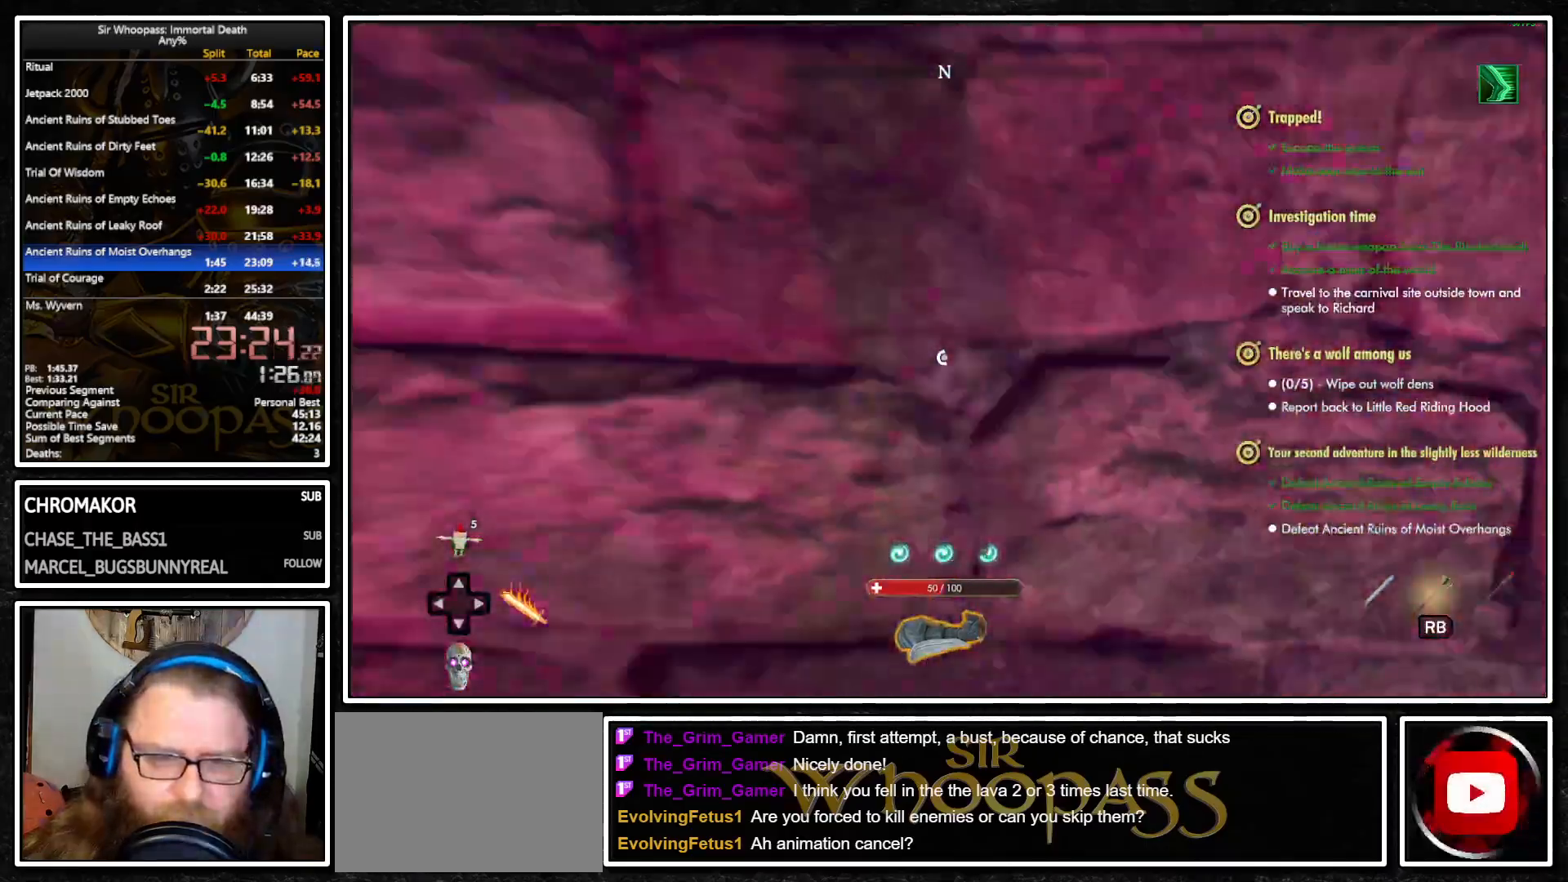
{"buttons": ["CROSS"], "left_stick": "down-right", "right_stick": "center", "events": [[33, "left_stick", "up-left"], [67, "CROSS", "down"], [83, "left_stick", "down-left"], [133, "CROSS", "up"], [167, "left_stick", "center"], [200, "CROSS", "down"], [250, "left_stick", "down-left"], [317, "CROSS", "up"], [350, "CROSS", "down"], [400, "left_stick", "center"], [433, "CROSS", "up"], [500, "CROSS", "down"], [500, "left_stick", "down-right"]]}
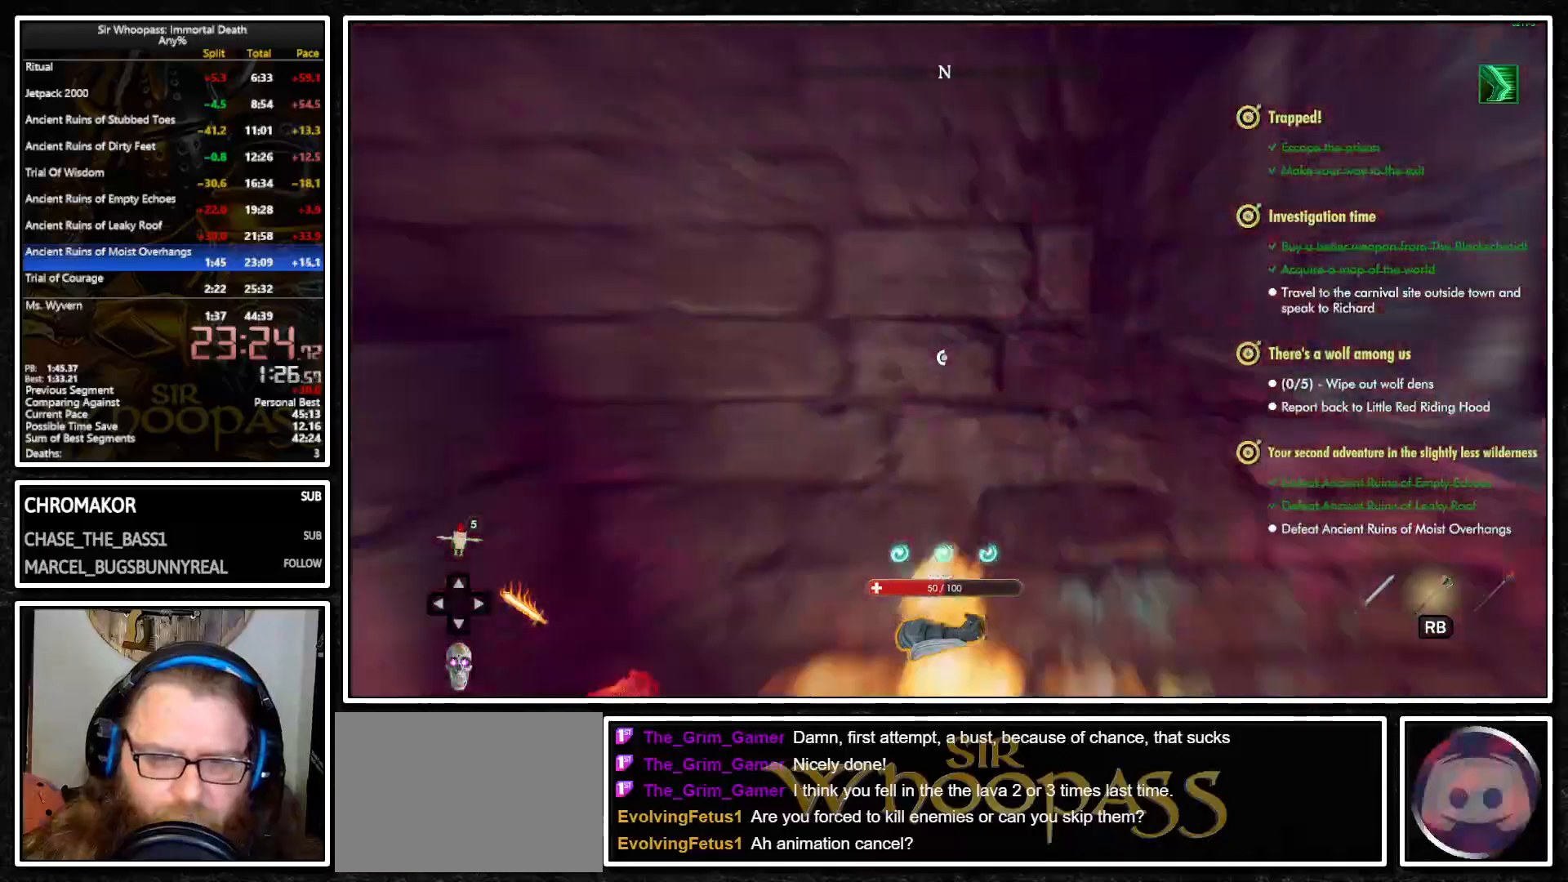
{"buttons": ["CROSS"], "left_stick": "up-right", "right_stick": "center", "events": [[83, "CROSS", "up"], [100, "left_stick", "center"], [133, "CROSS", "down"], [183, "left_stick", "down"], [250, "CROSS", "up"], [267, "left_stick", "center"], [300, "CROSS", "down"], [350, "left_stick", "right"], [383, "CROSS", "up"], [433, "CROSS", "down"], [433, "left_stick", "up-right"]]}
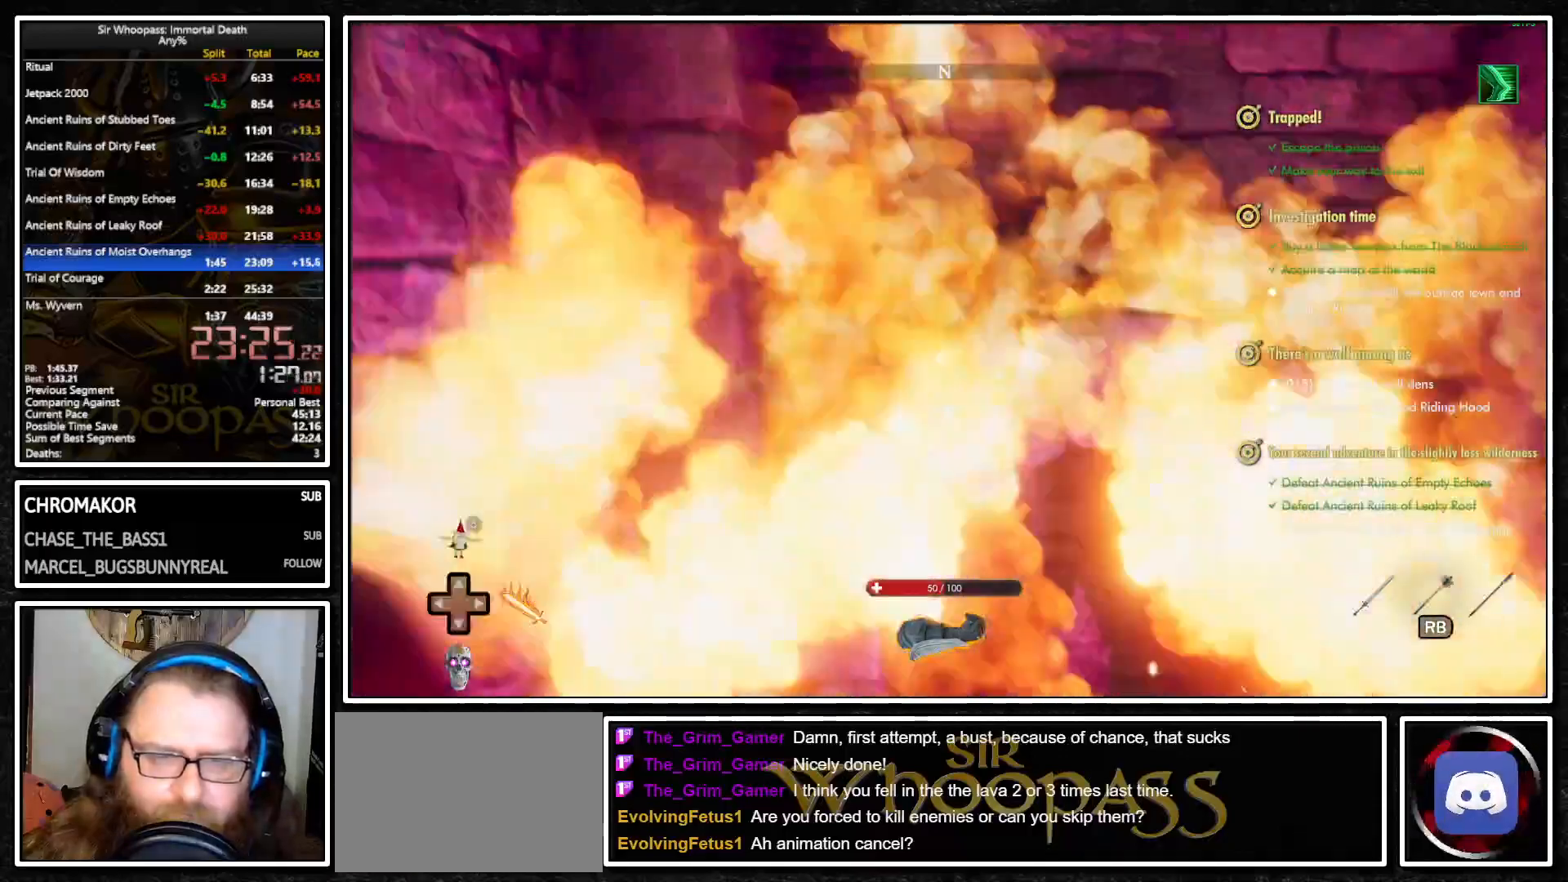
{"buttons": [], "left_stick": "down-left", "right_stick": "center", "events": [[33, "CROSS", "up"], [33, "left_stick", "right"], [100, "CROSS", "down"], [167, "left_stick", "center"], [200, "CROSS", "up"], [250, "CROSS", "down"], [300, "left_stick", "up-left"], [333, "CROSS", "up"], [383, "left_stick", "down"], [400, "CROSS", "down"], [483, "CROSS", "up"], [483, "left_stick", "down-left"]]}
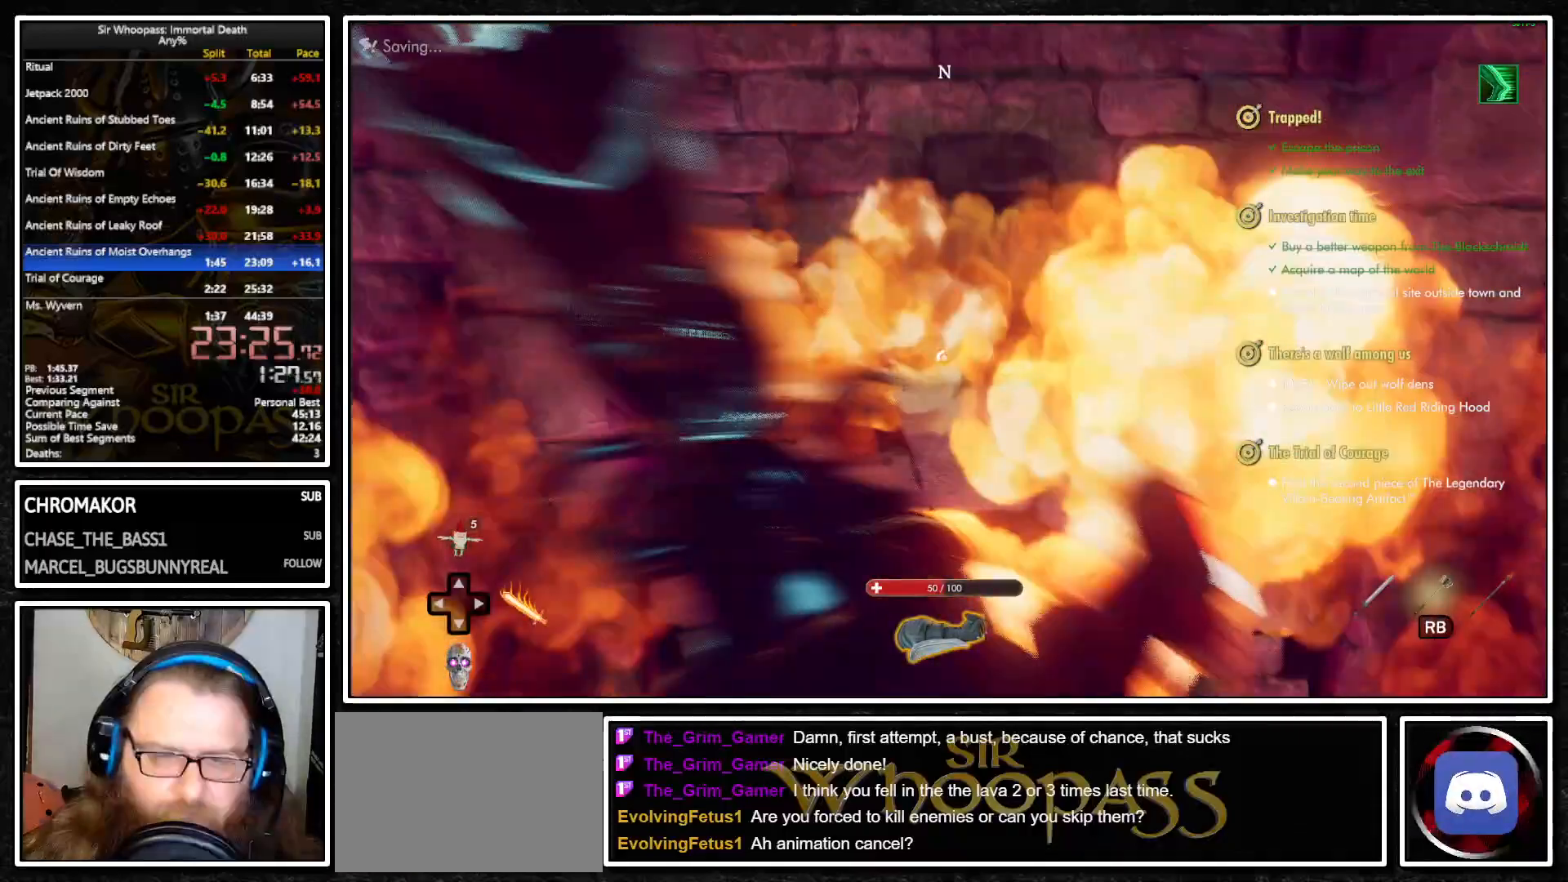
{"buttons": ["CROSS"], "left_stick": "up", "right_stick": "center", "events": [[50, "CROSS", "down"], [83, "left_stick", "center"], [133, "CROSS", "up"], [133, "left_stick", "up"], [183, "CROSS", "down"], [267, "CROSS", "up"], [317, "CROSS", "down"], [400, "CROSS", "up"], [483, "CROSS", "down"]]}
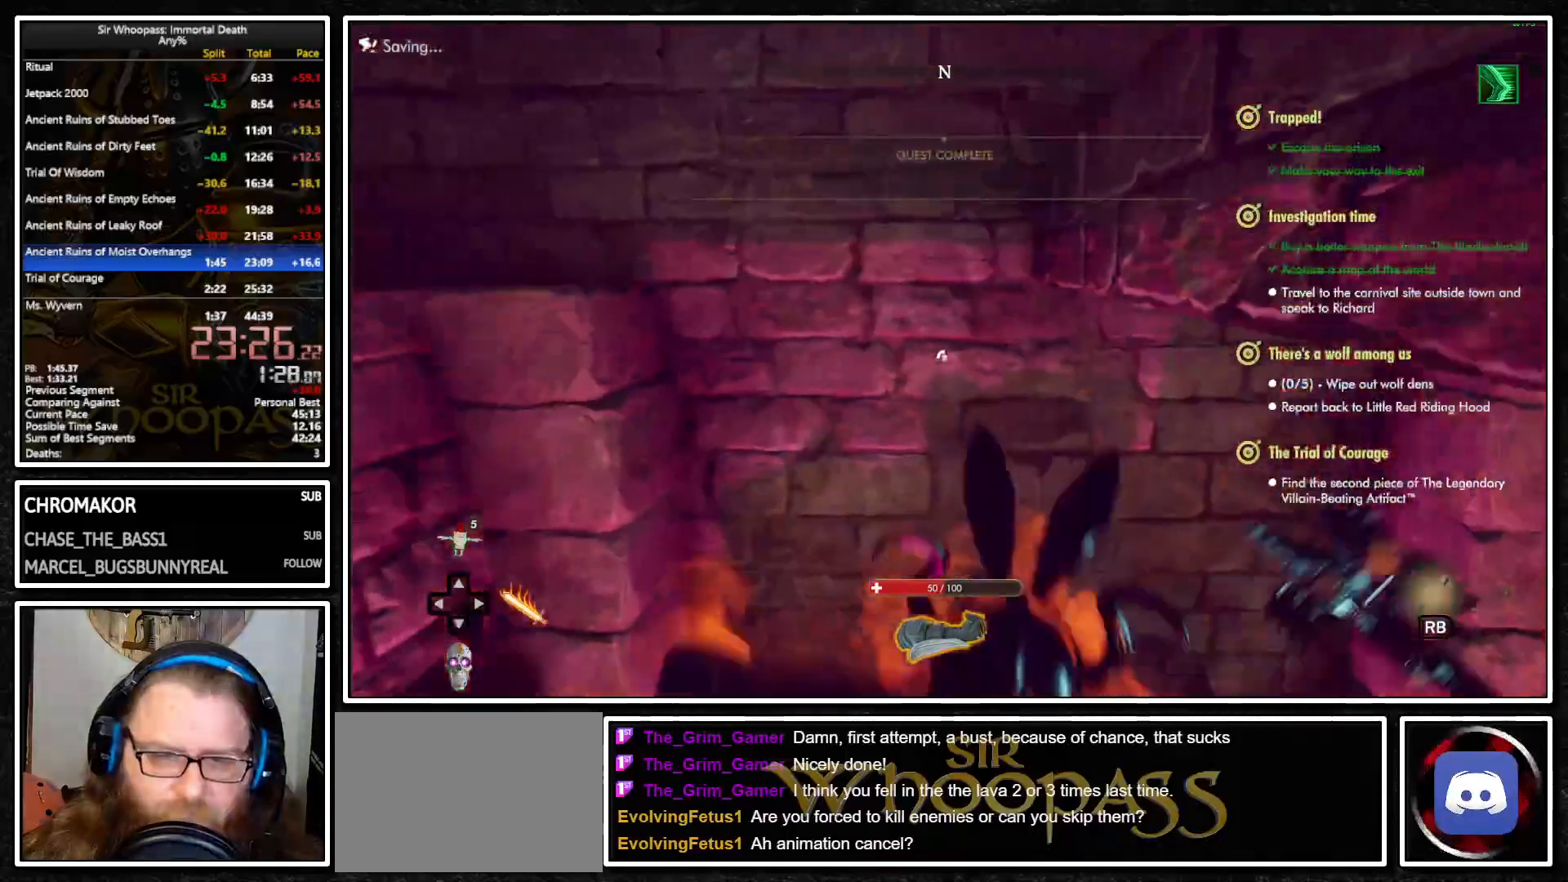
{"buttons": [], "left_stick": "up", "right_stick": "center", "events": [[17, "CROSS", "up"]]}
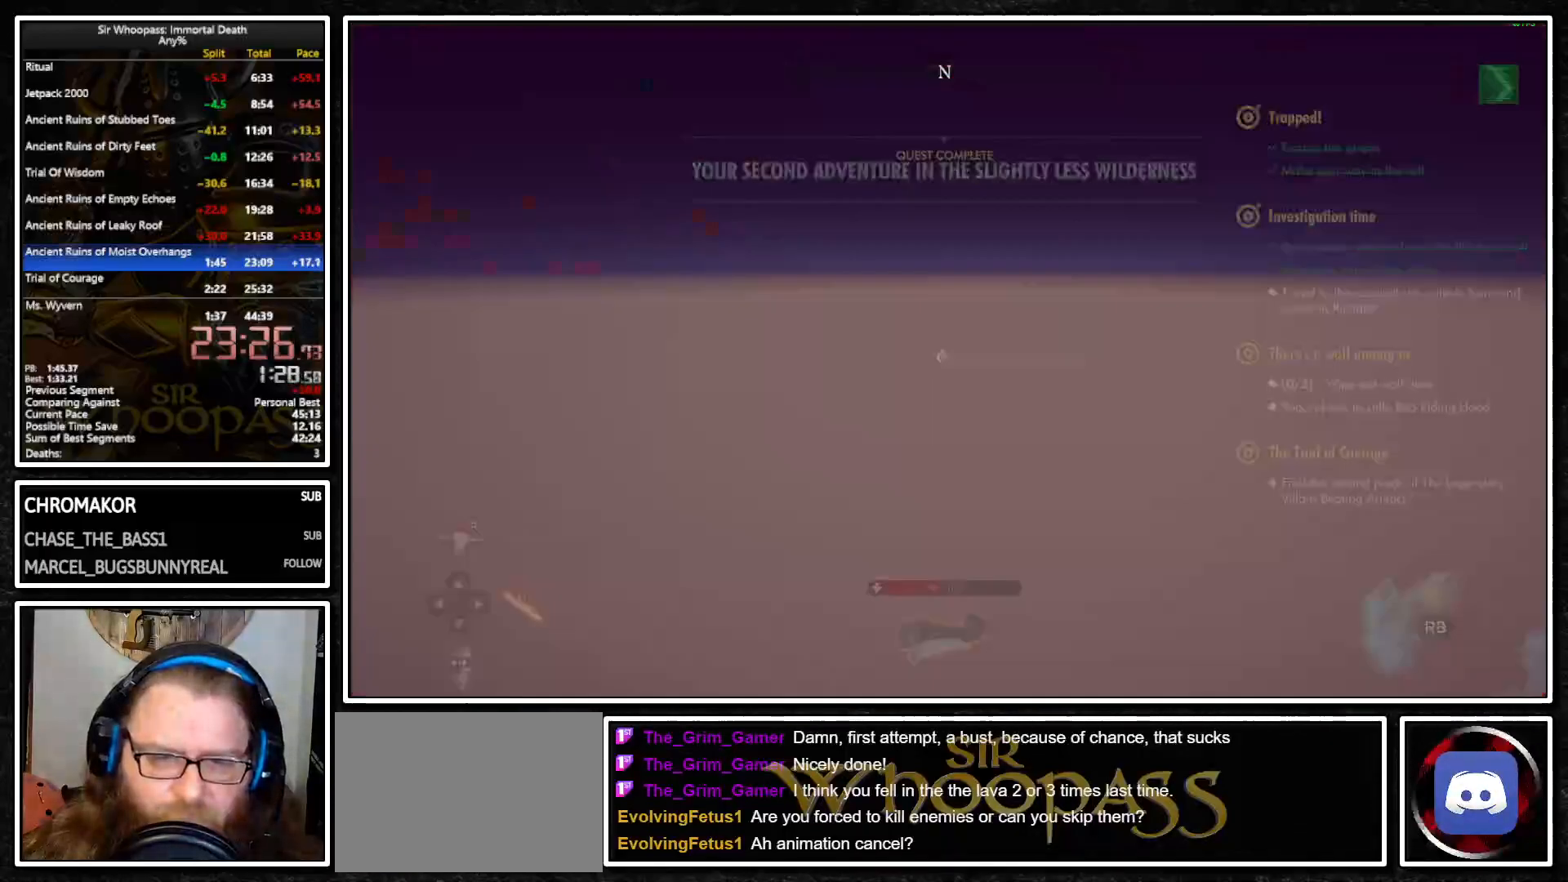
{"buttons": [], "left_stick": "center", "right_stick": "center", "events": [[100, "left_stick", "up-right"], [250, "left_stick", "up"], [483, "left_stick", "center"]]}
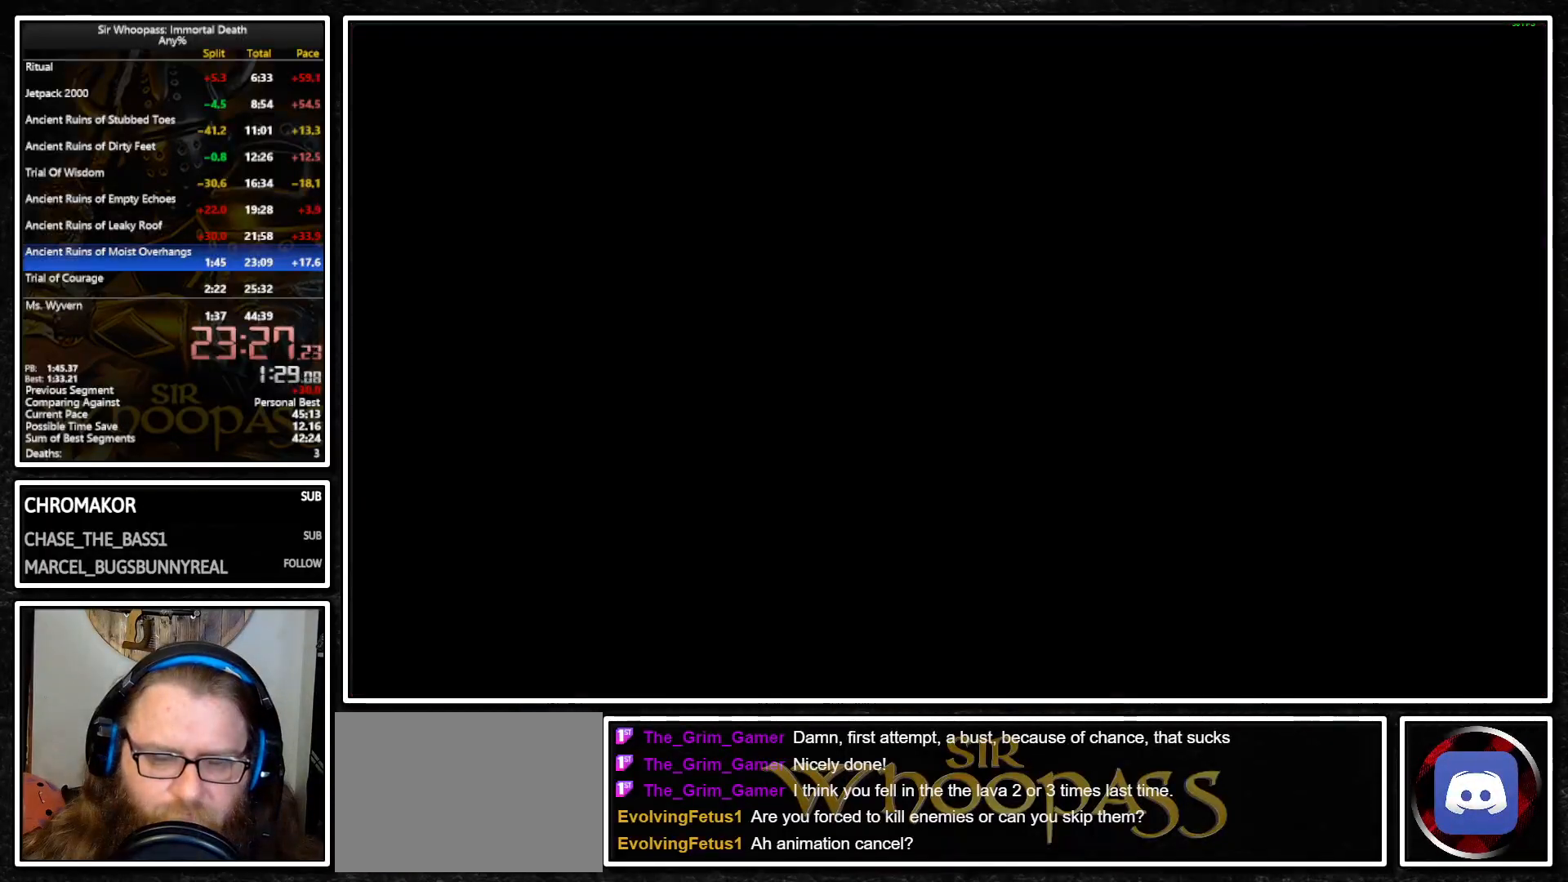
{"buttons": [], "left_stick": "center", "right_stick": "center", "events": []}
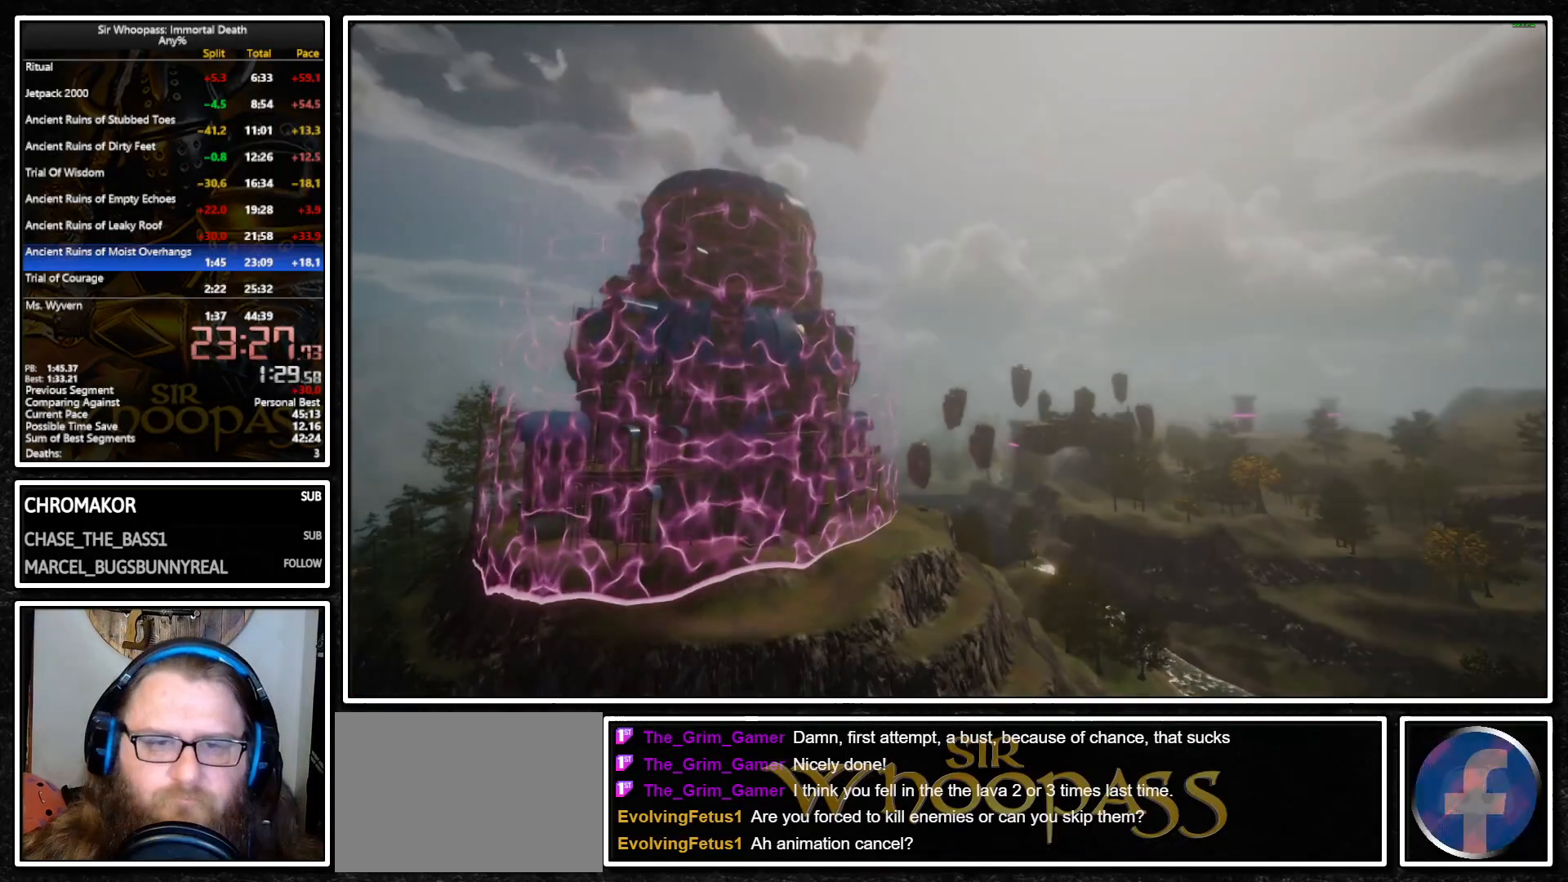
{"buttons": [], "left_stick": "center", "right_stick": "center", "events": []}
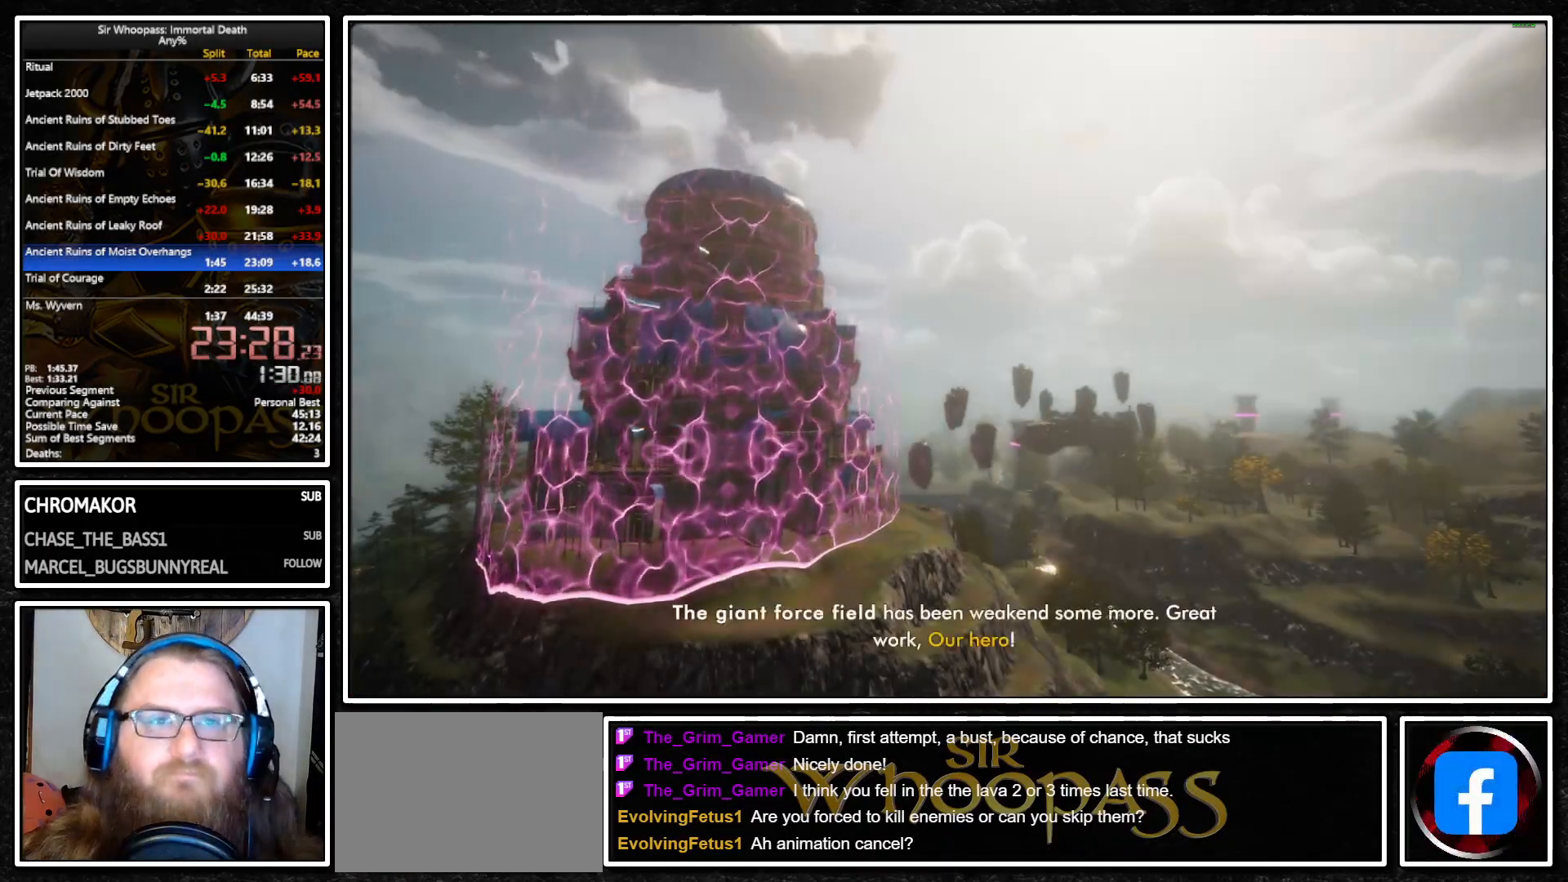
{"buttons": [], "left_stick": "center", "right_stick": "center", "events": []}
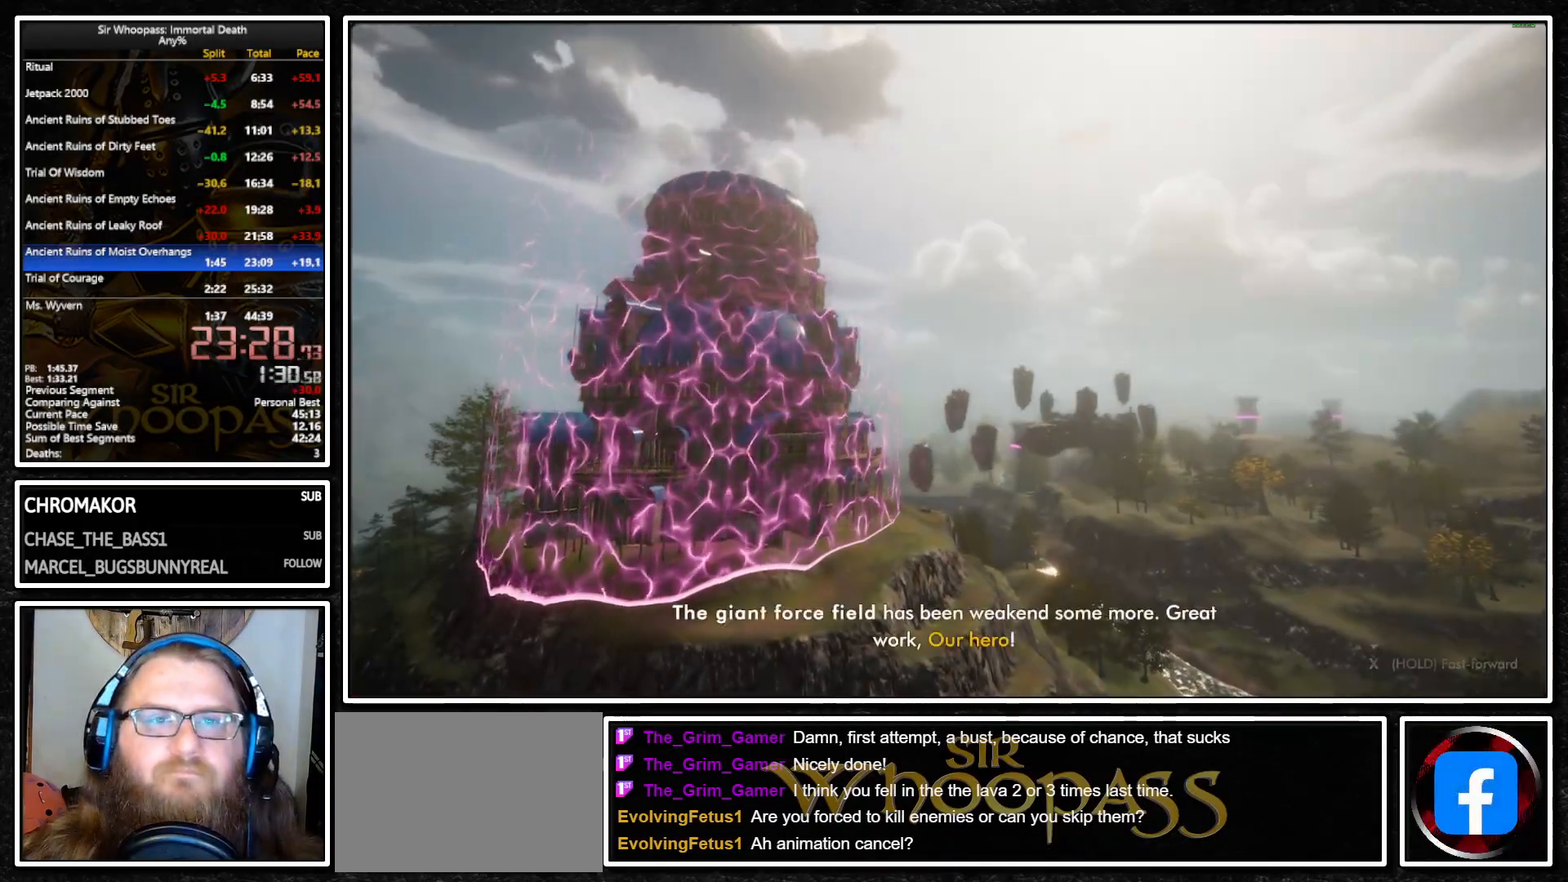
{"buttons": [], "left_stick": "center", "right_stick": "center", "events": []}
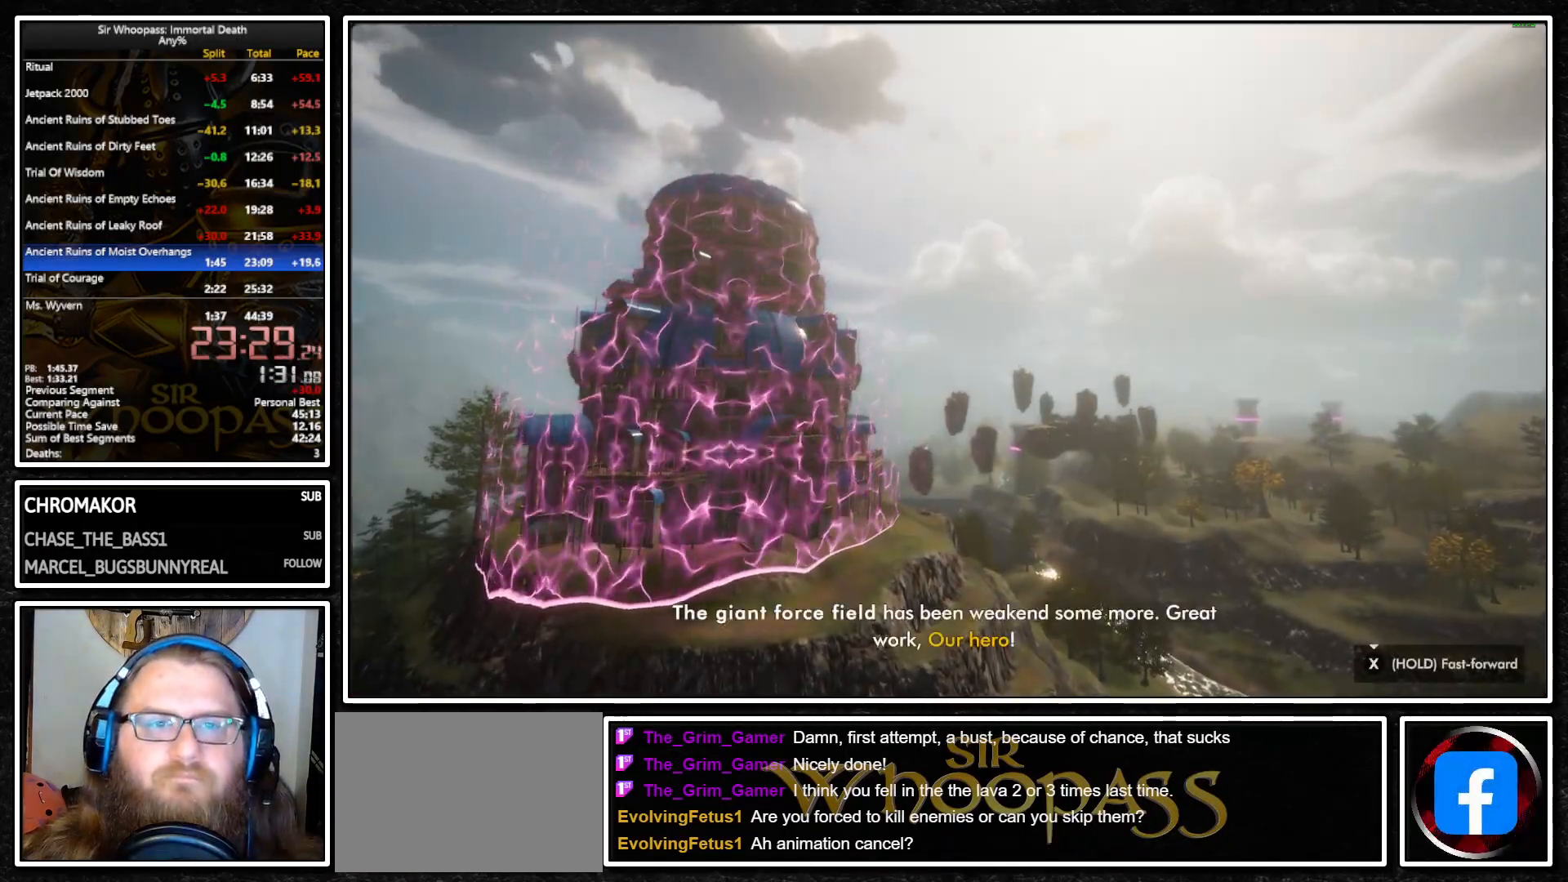
{"buttons": [], "left_stick": "center", "right_stick": "center", "events": []}
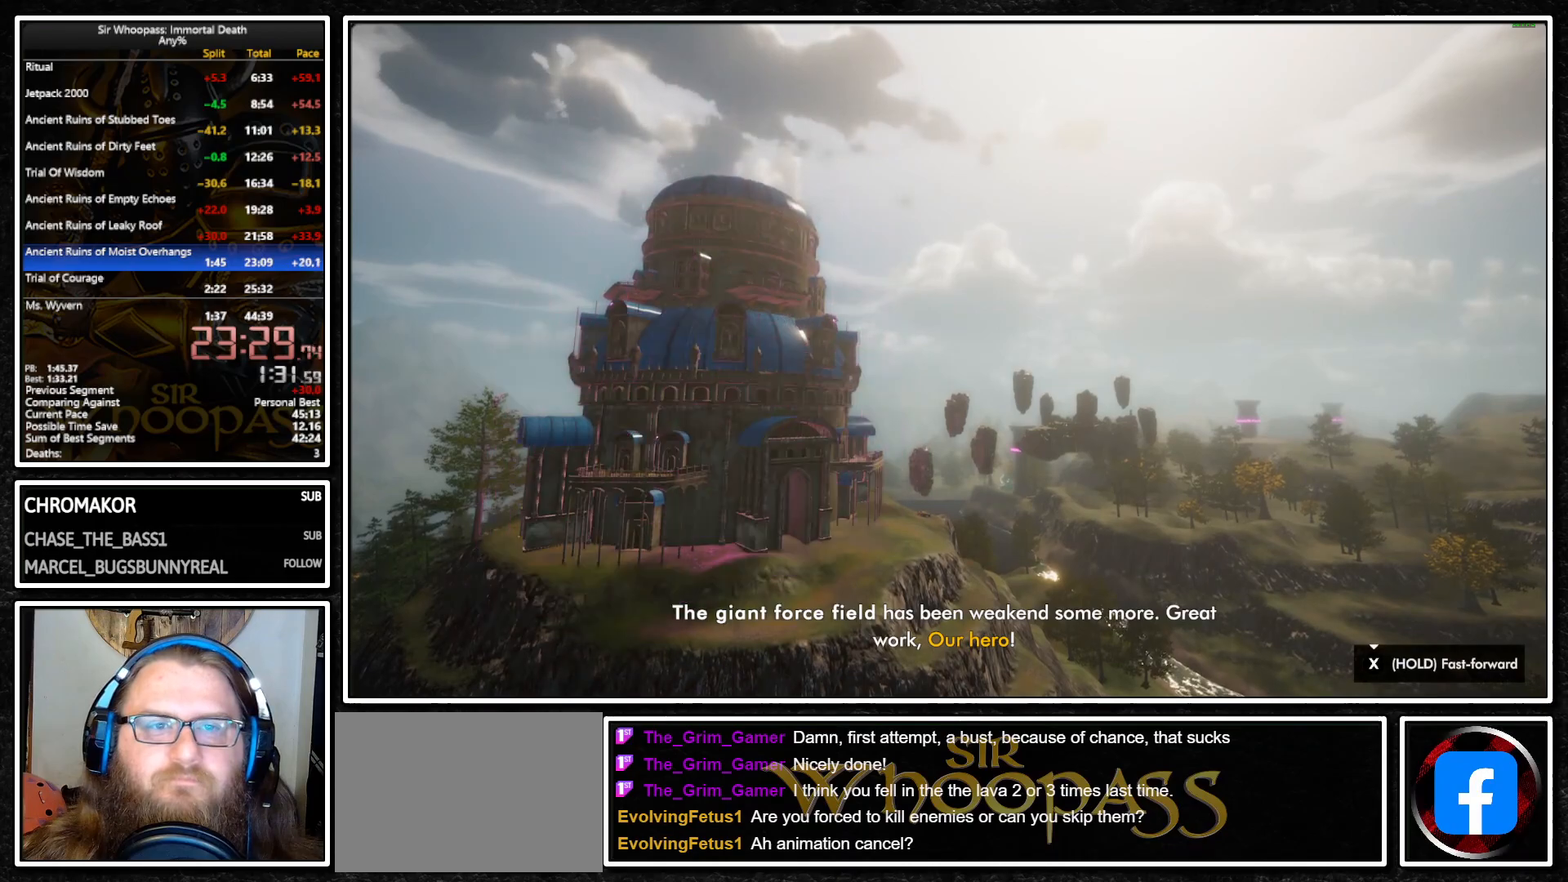
{"buttons": [], "left_stick": "center", "right_stick": "center", "events": []}
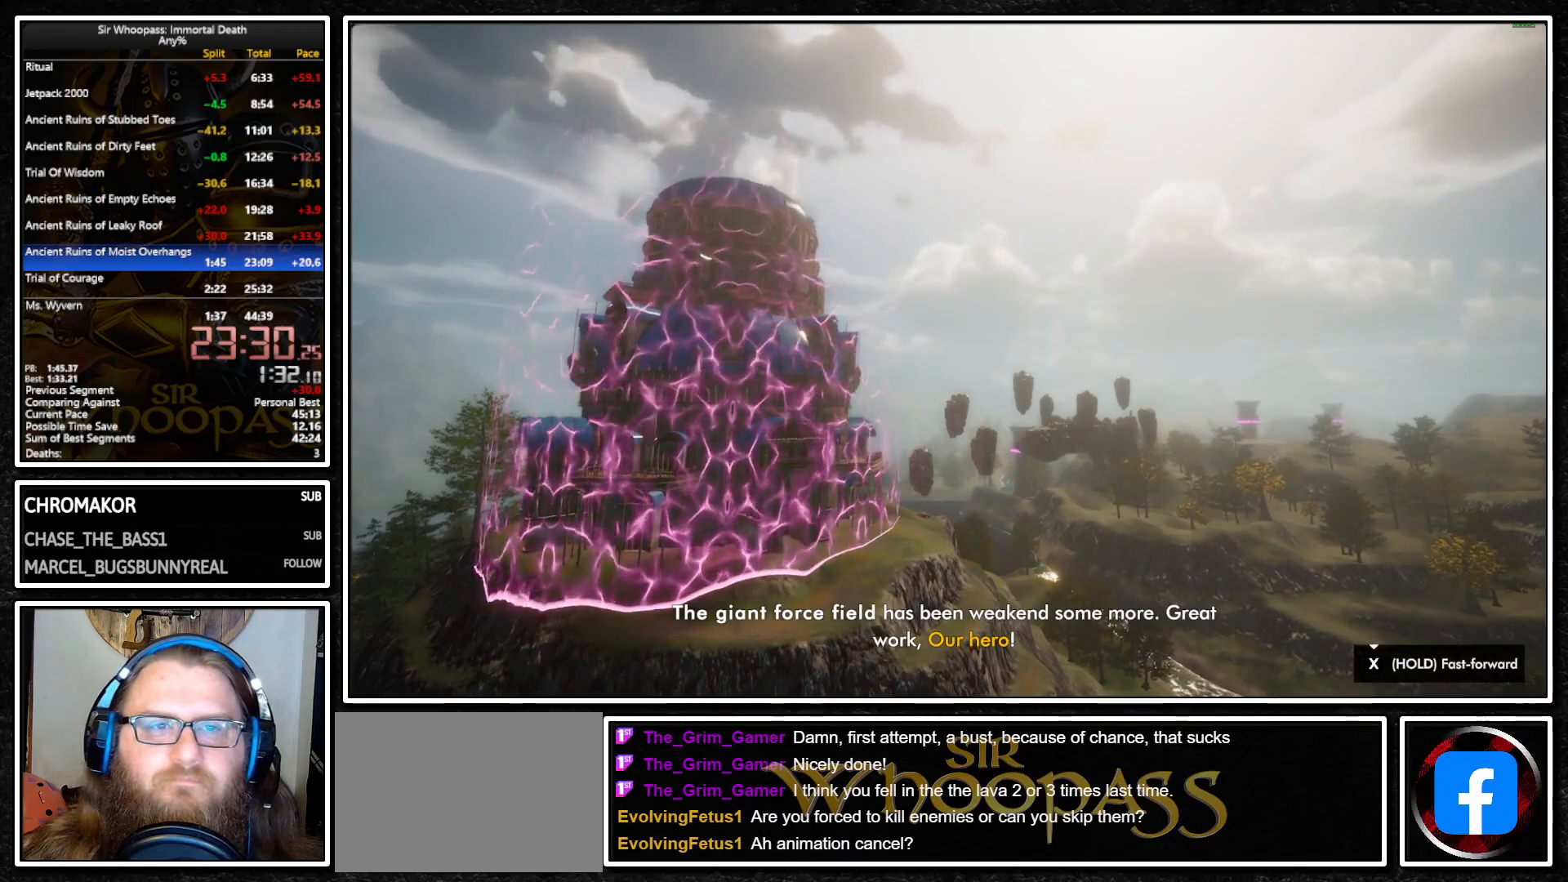
{"buttons": [], "left_stick": "center", "right_stick": "center", "events": []}
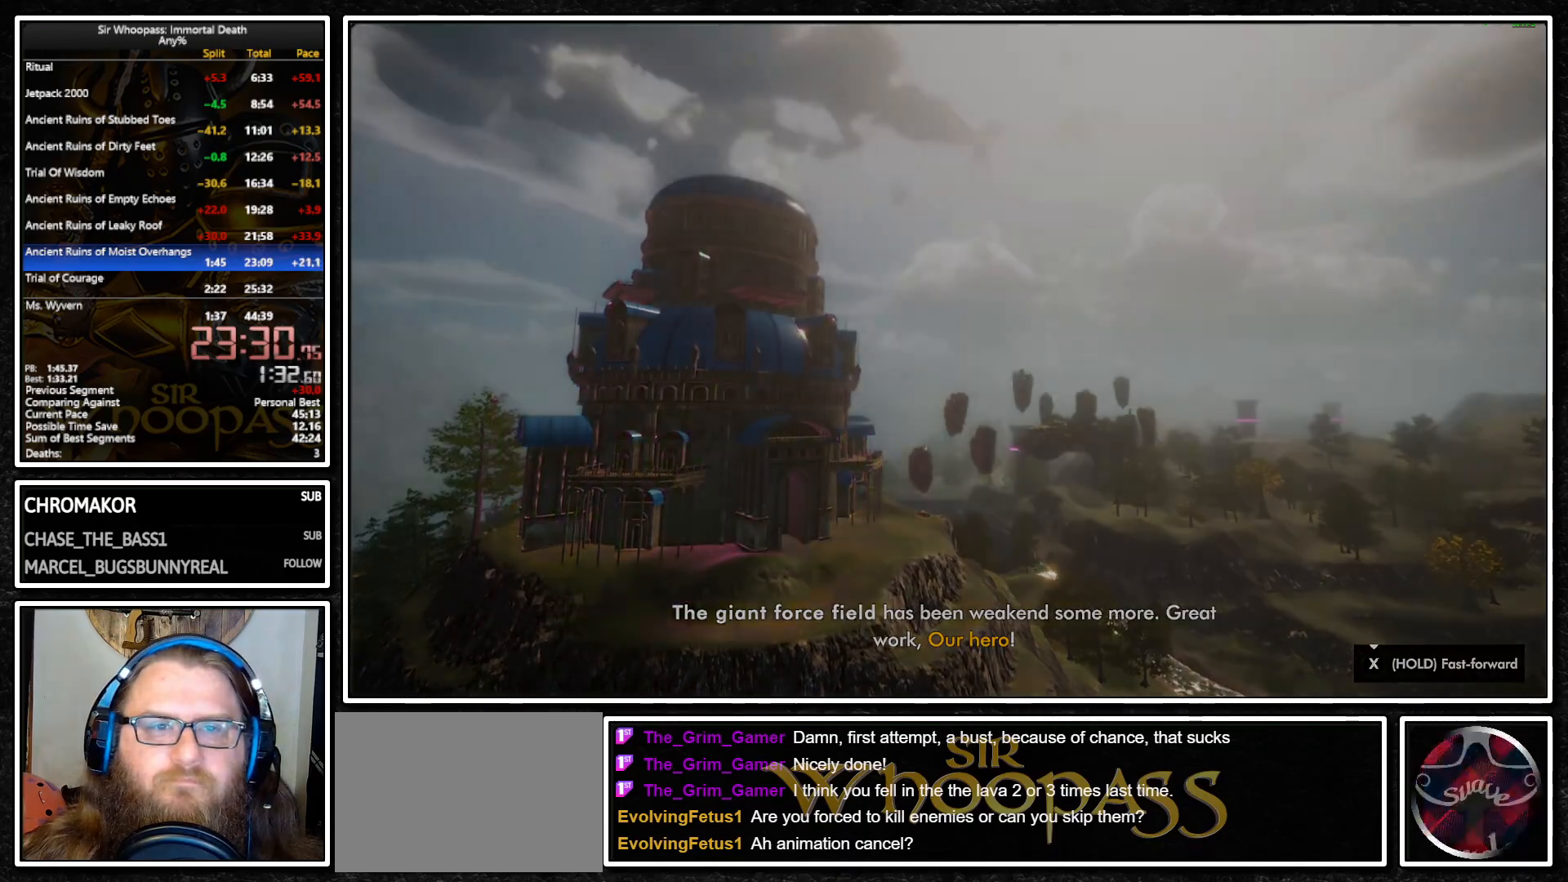
{"buttons": [], "left_stick": "center", "right_stick": "center", "events": []}
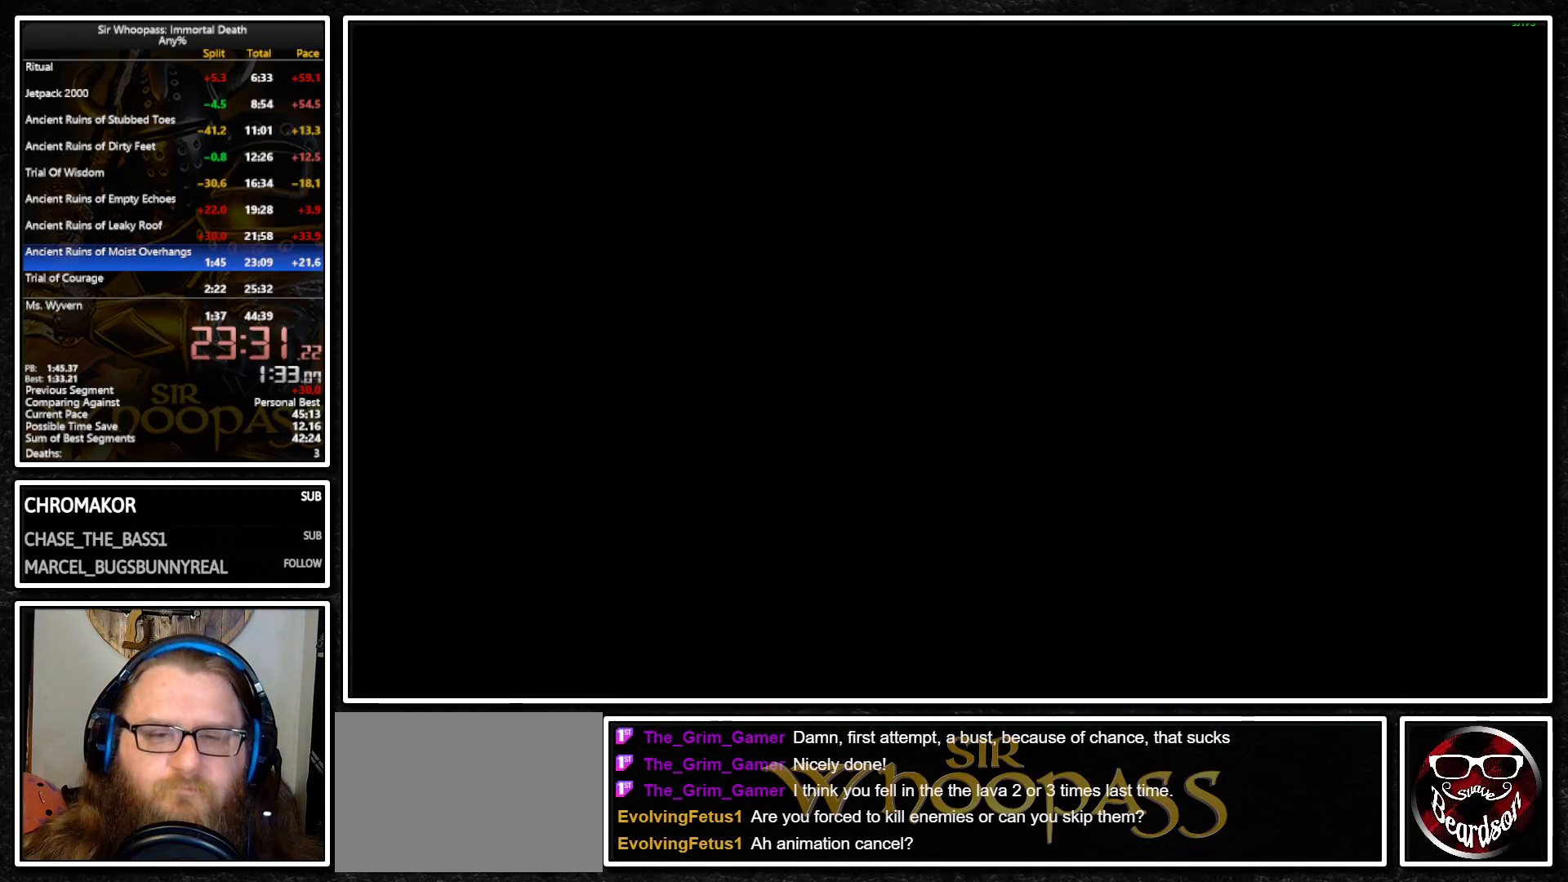
{"buttons": [], "left_stick": "center", "right_stick": "center", "events": []}
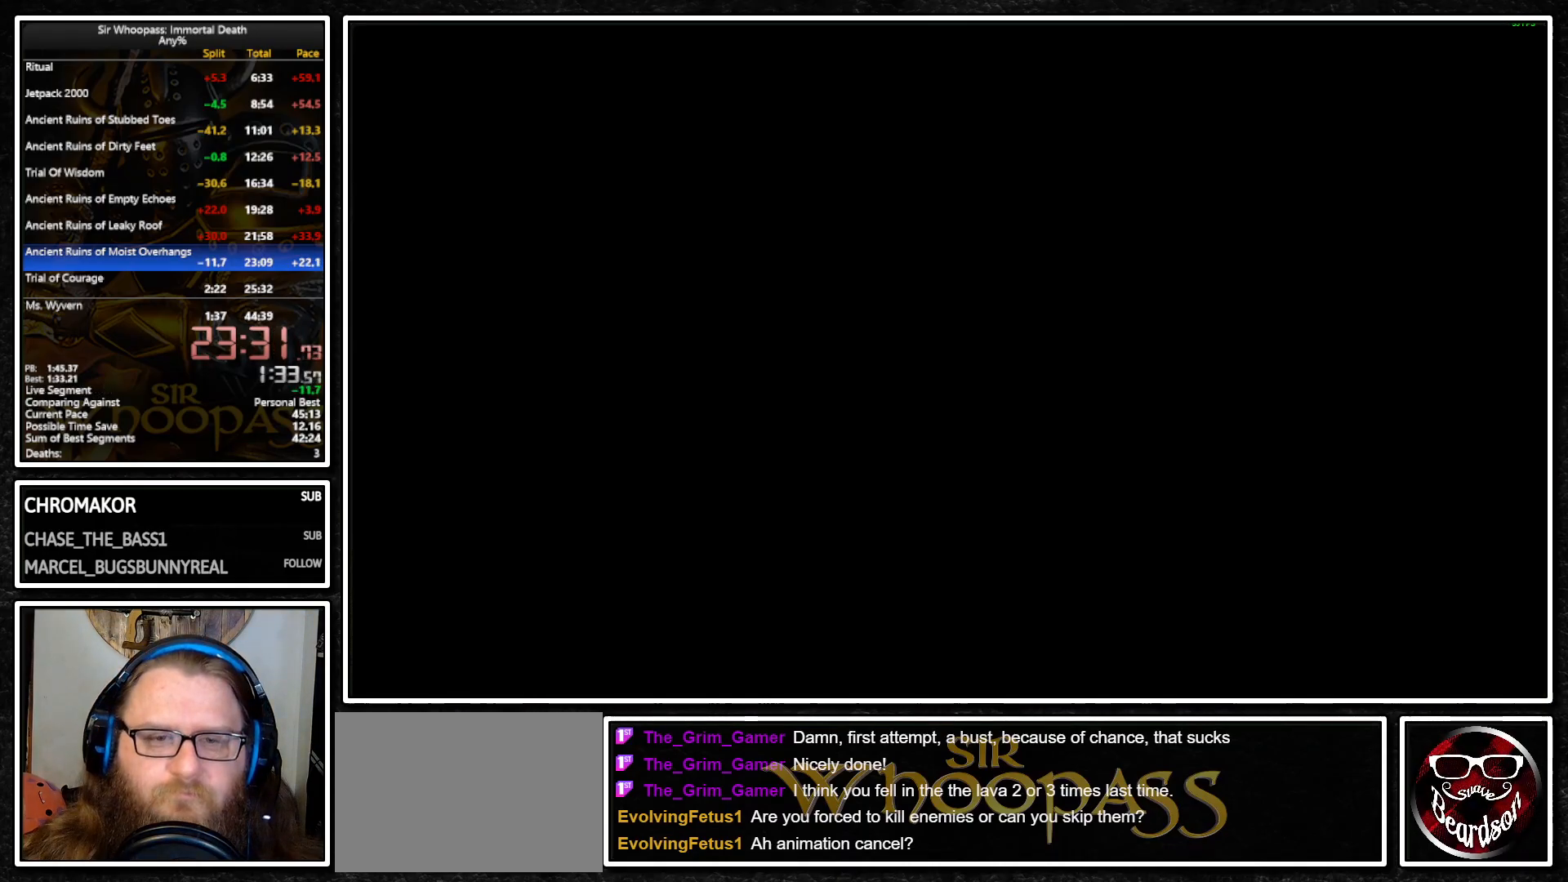
{"buttons": [], "left_stick": "center", "right_stick": "center", "events": []}
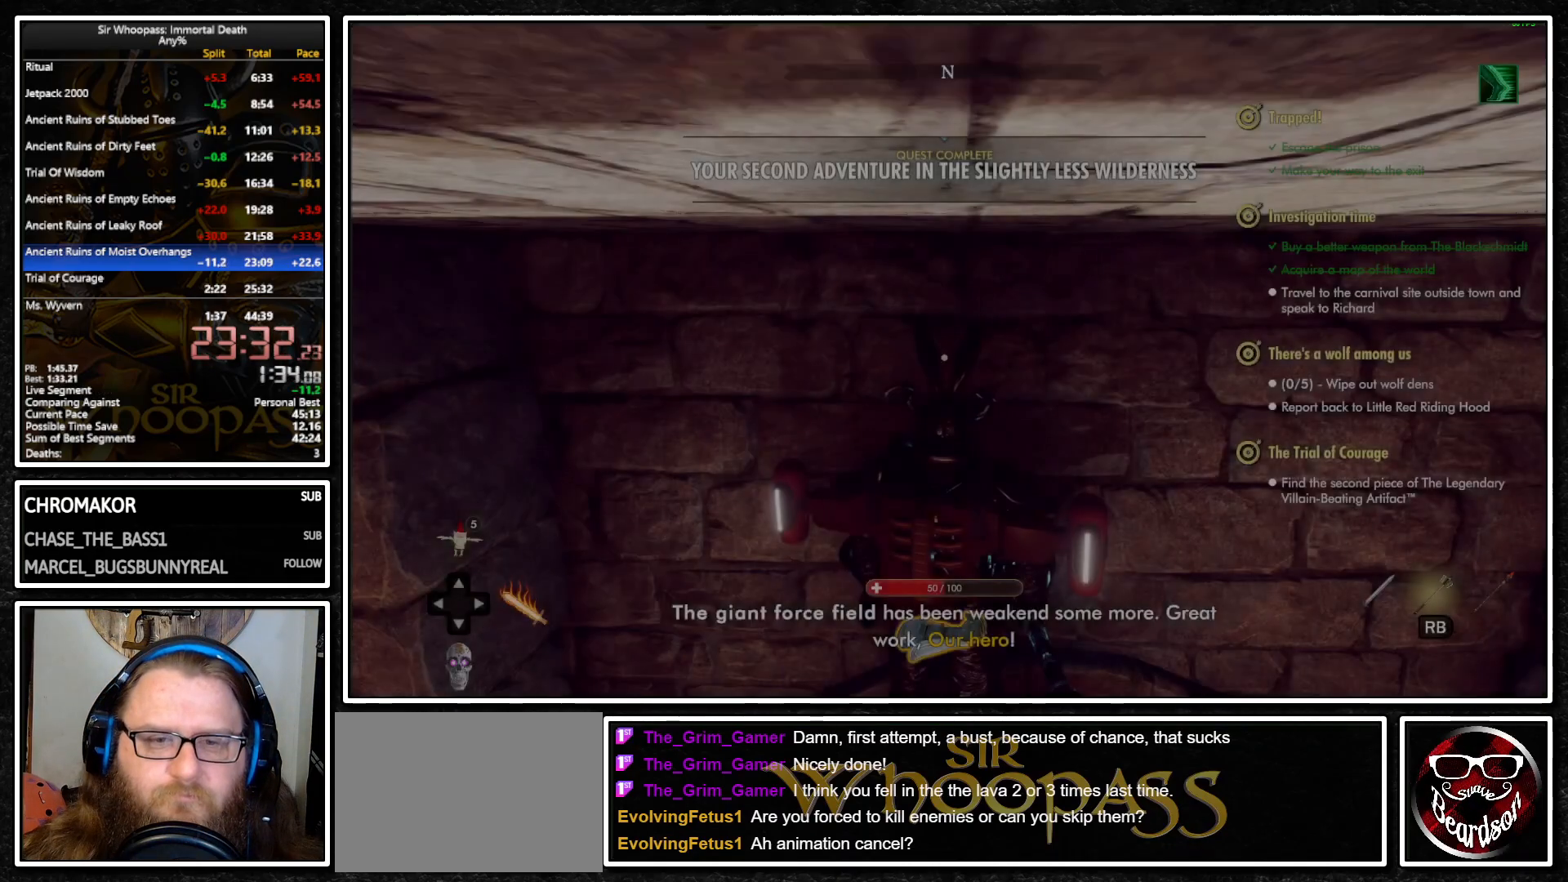
{"buttons": [], "left_stick": "down", "right_stick": "center", "events": [[83, "left_stick", "up"], [200, "left_stick", "center"], [267, "left_stick", "down"]]}
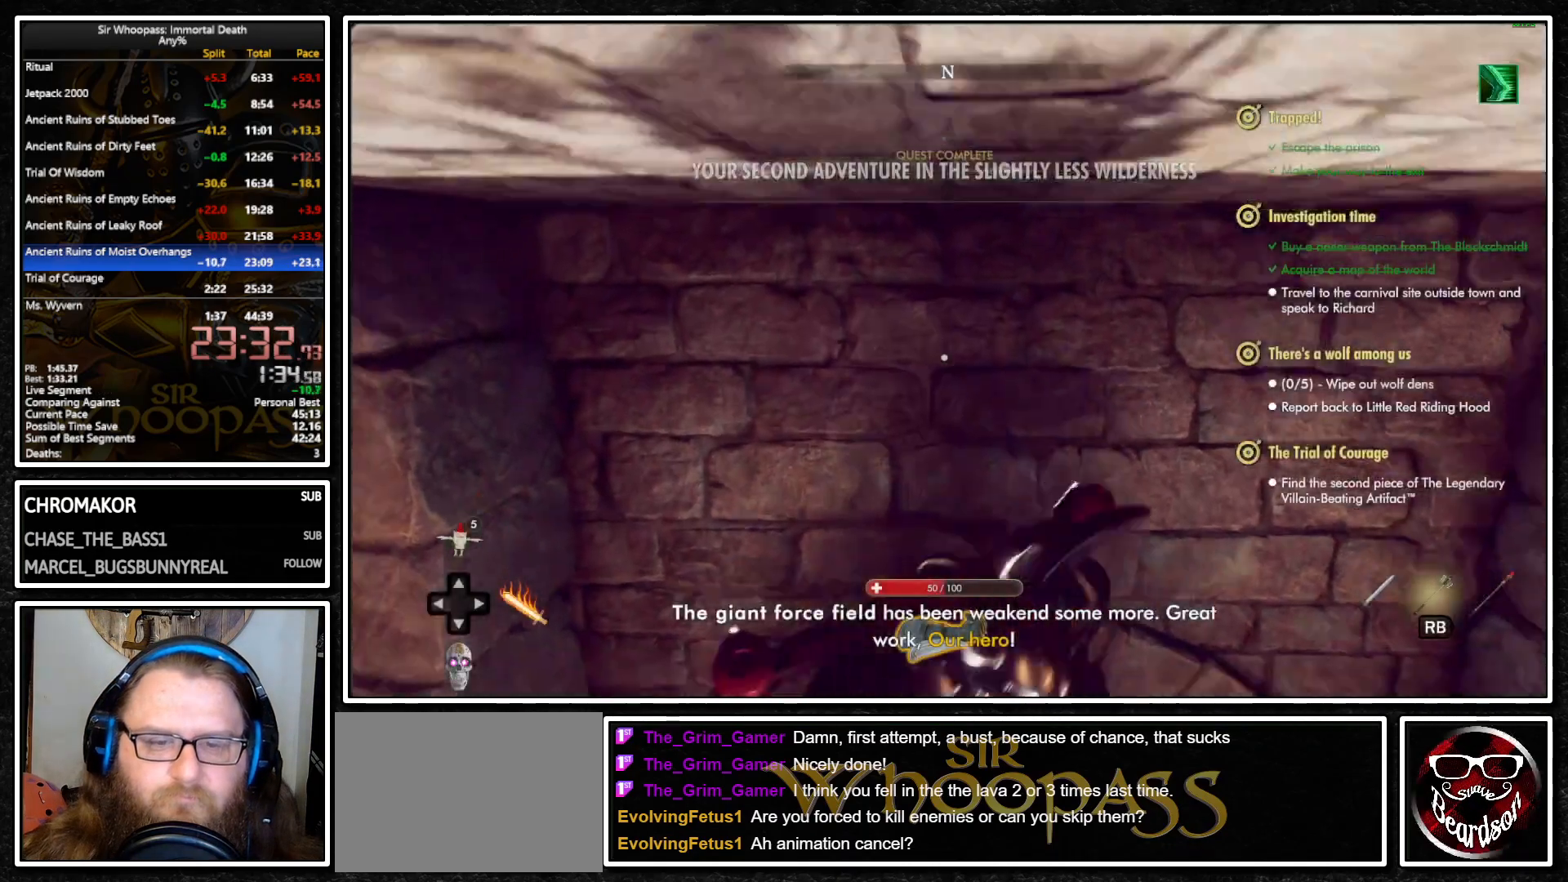
{"buttons": [], "left_stick": "up", "right_stick": "center", "events": [[33, "left_stick", "up"]]}